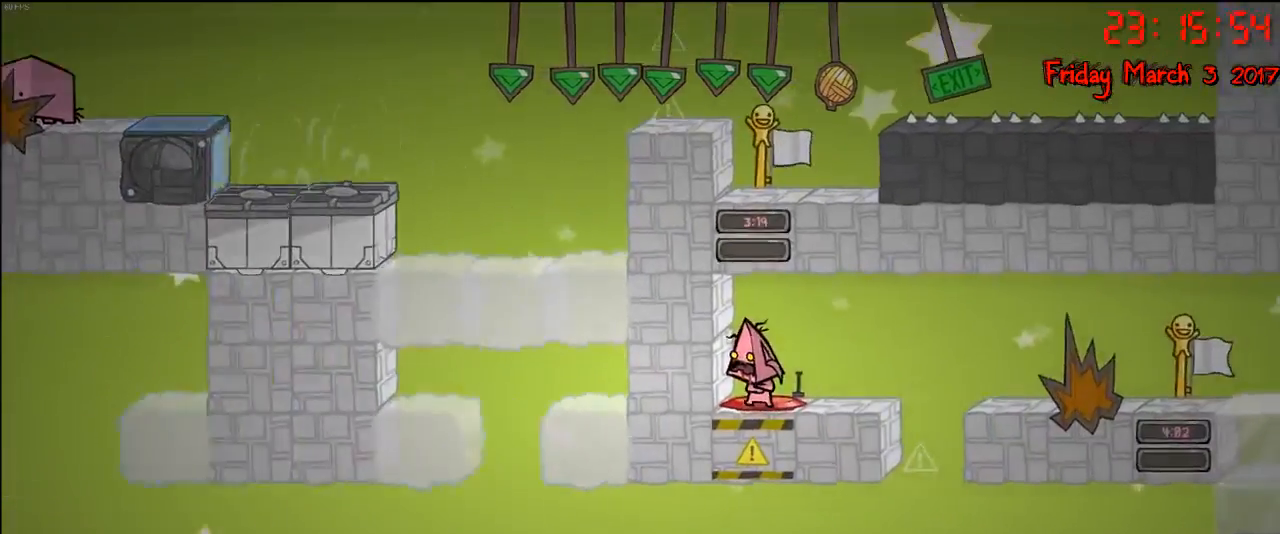
Gameplay with a controller (Xbox layout); each line is a JSON object with the inputs held at the frame after it. "events" lists button and stick changes between this image and that frame as [ms after this image, input, new state], when the widget could be followed in between.
{"buttons": [], "left_stick": "right", "right_stick": "center", "events": [[50, "left_stick", "right"]]}
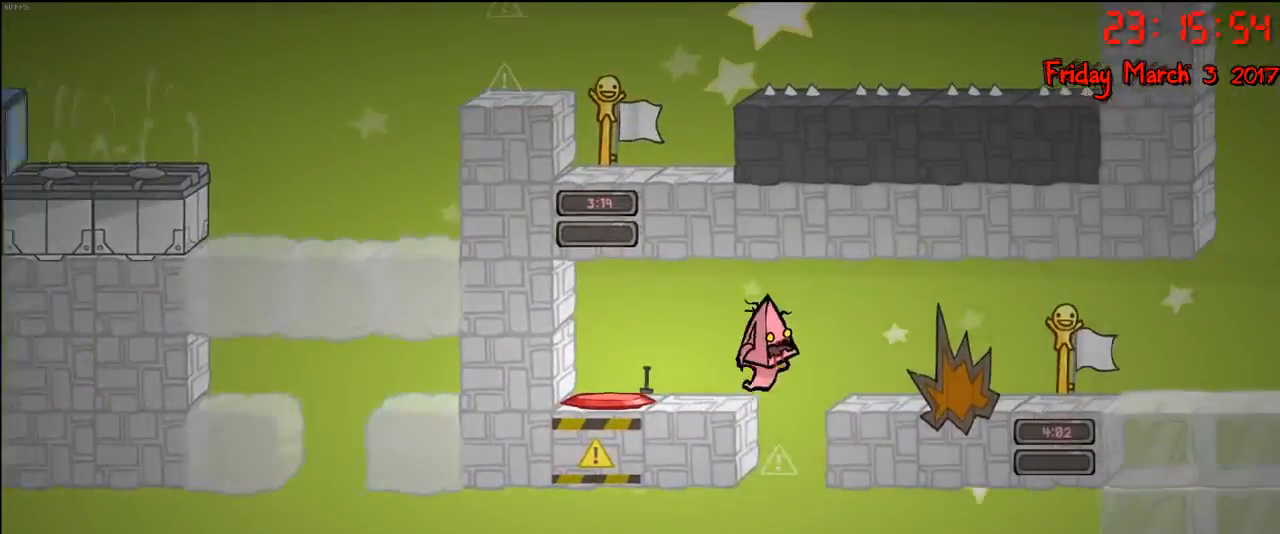
{"buttons": [], "left_stick": "left", "right_stick": "center", "events": [[67, "left_stick", "center"], [117, "left_stick", "left"]]}
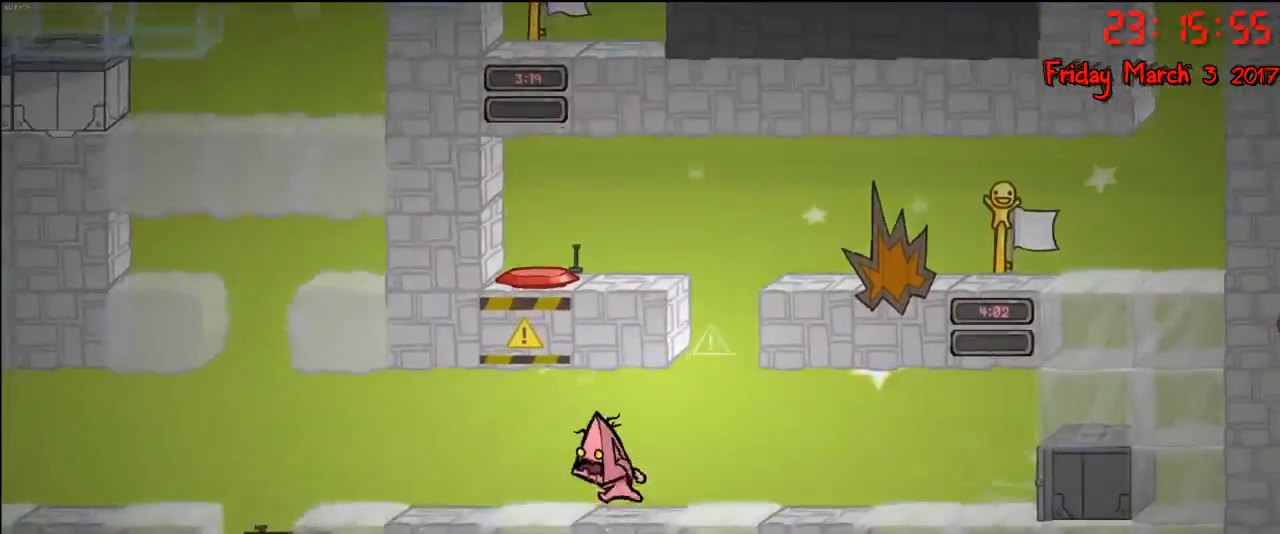
{"buttons": [], "left_stick": "left", "right_stick": "center", "events": []}
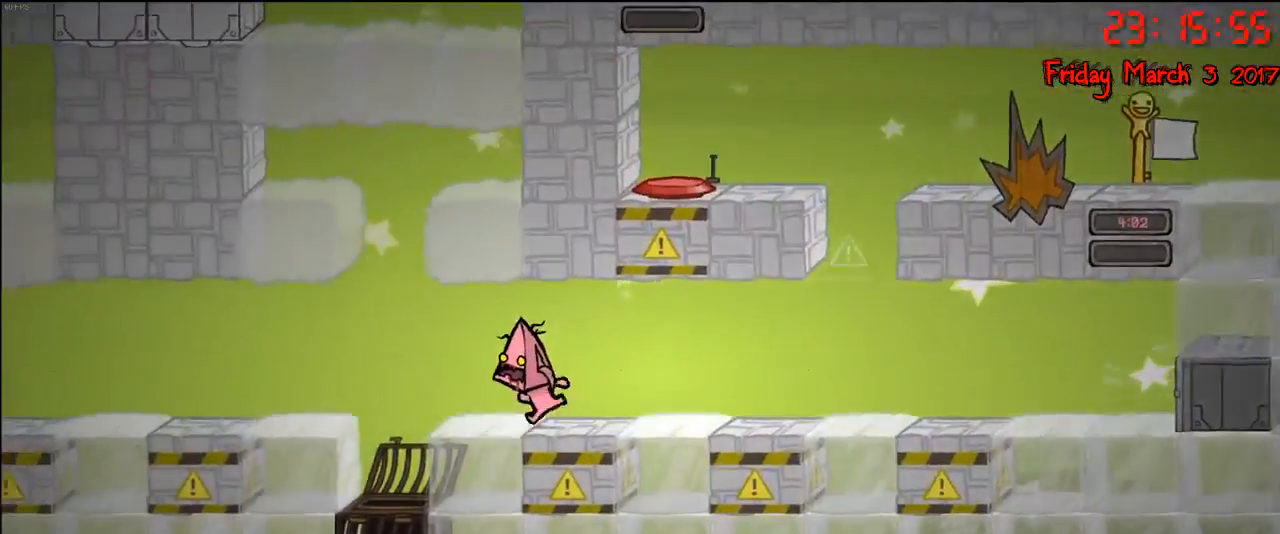
{"buttons": [], "left_stick": "left", "right_stick": "center", "events": []}
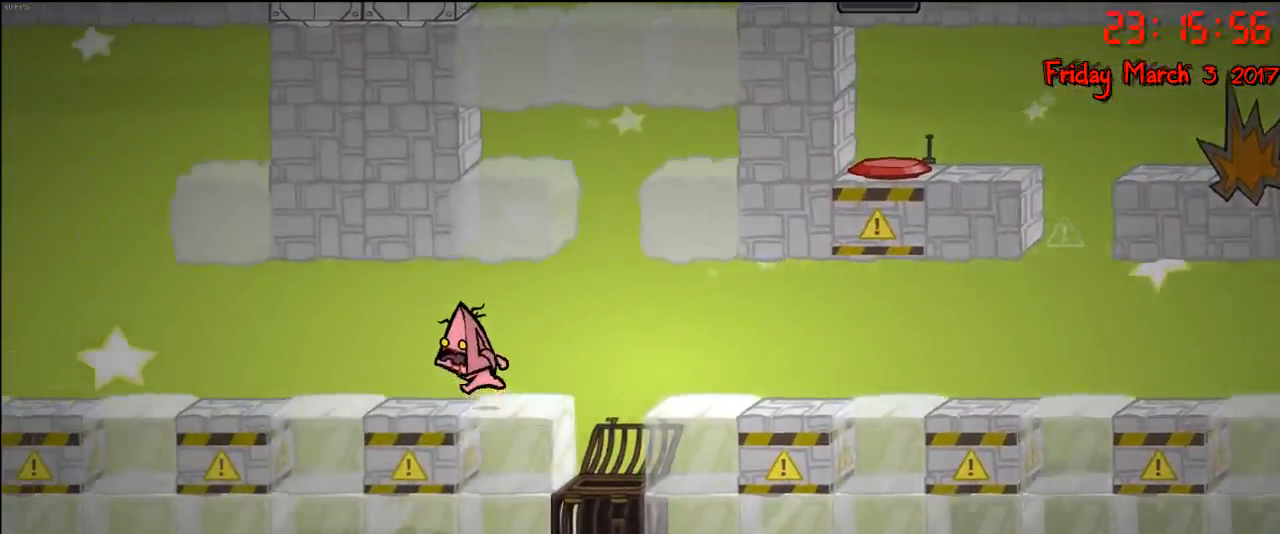
{"buttons": [], "left_stick": "left", "right_stick": "center", "events": []}
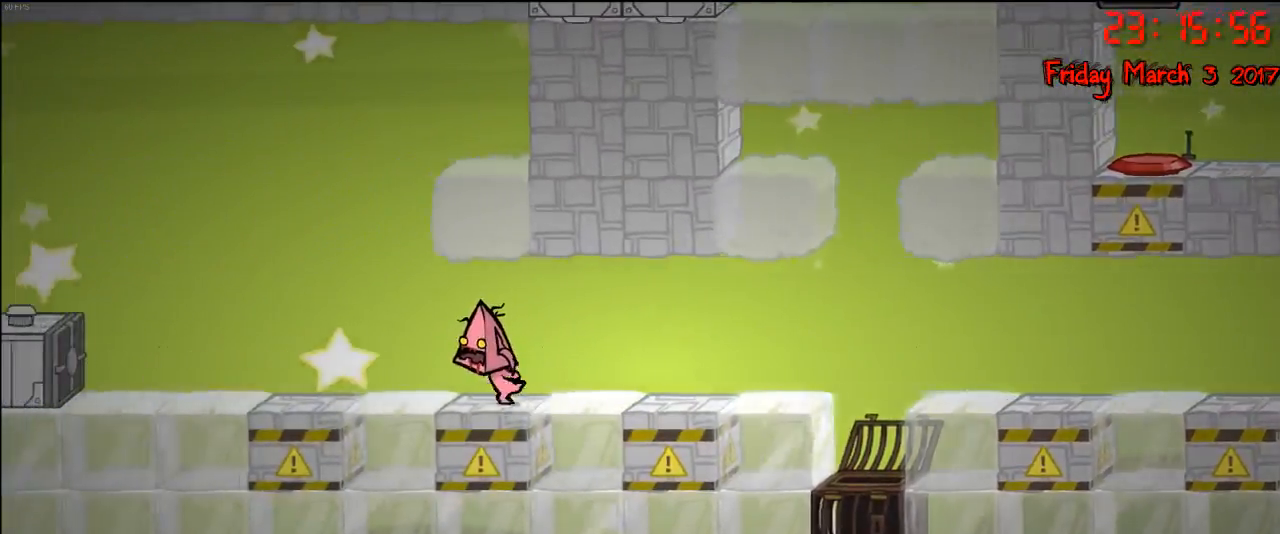
{"buttons": [], "left_stick": "left", "right_stick": "center", "events": []}
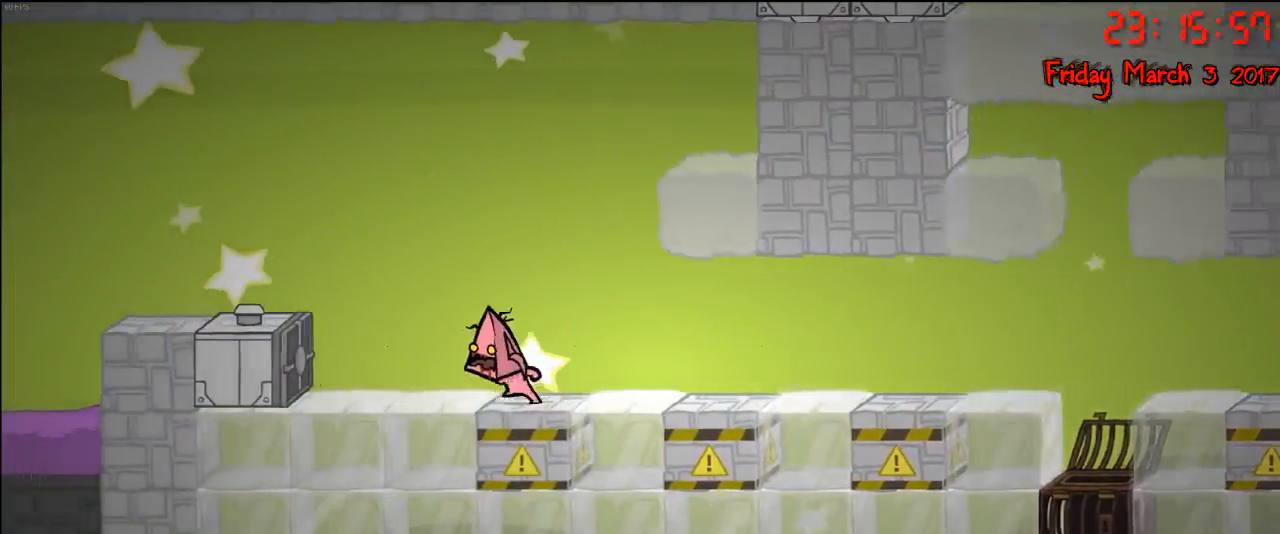
{"buttons": ["A"], "left_stick": "left", "right_stick": "center", "events": [[83, "A", "down"], [283, "A", "up"], [500, "A", "down"]]}
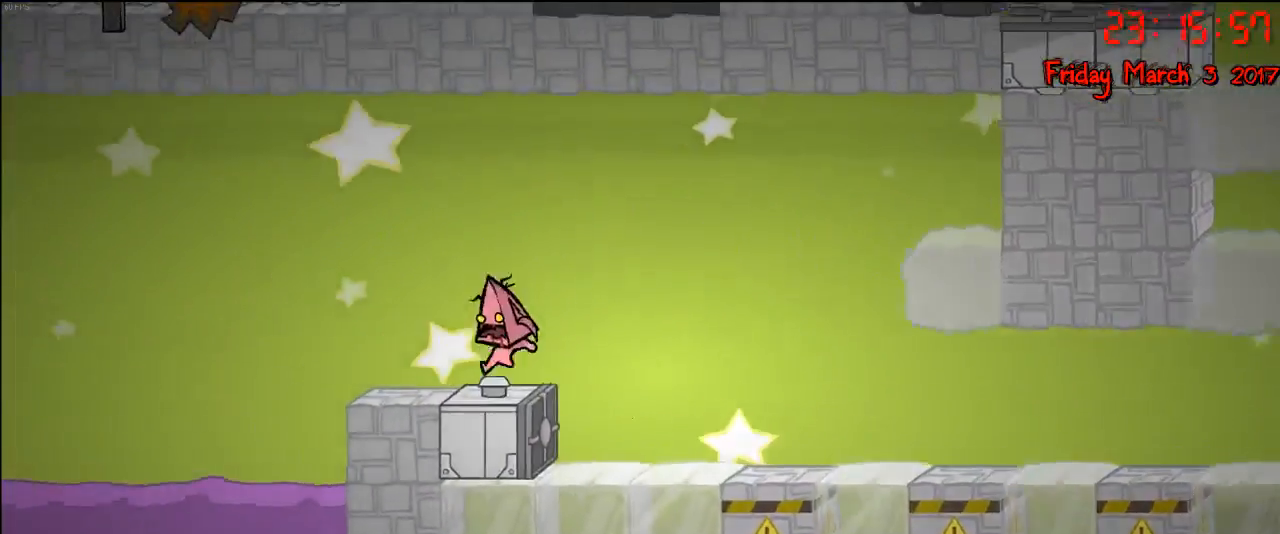
{"buttons": [], "left_stick": "center", "right_stick": "center", "events": [[183, "A", "up"], [283, "left_stick", "right"], [450, "left_stick", "center"]]}
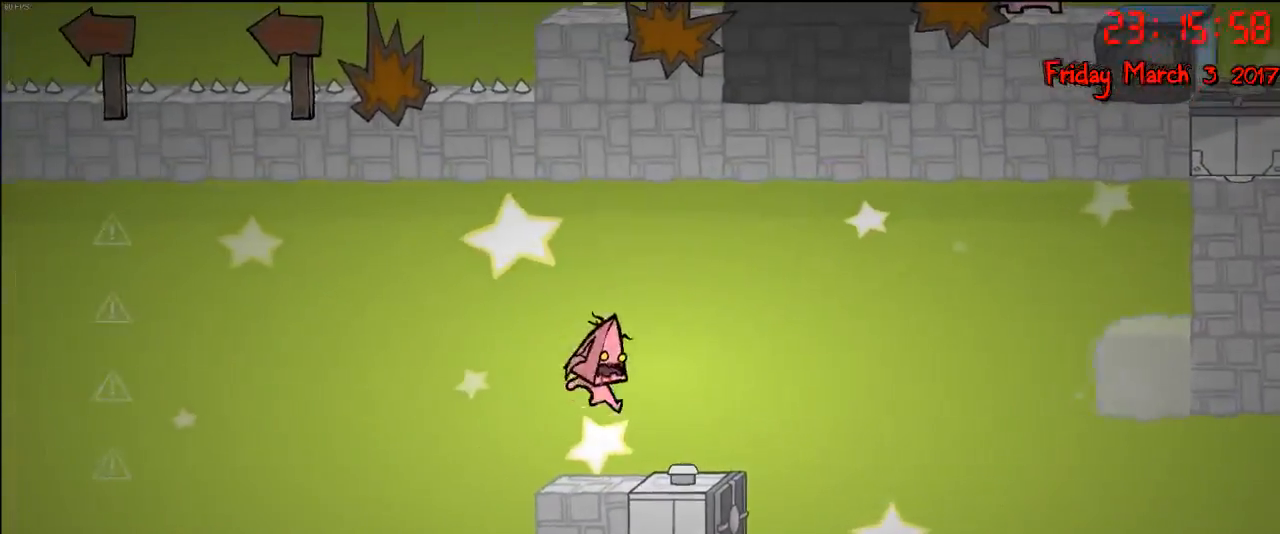
{"buttons": ["A"], "left_stick": "left", "right_stick": "center", "events": [[117, "left_stick", "left"], [350, "A", "down"]]}
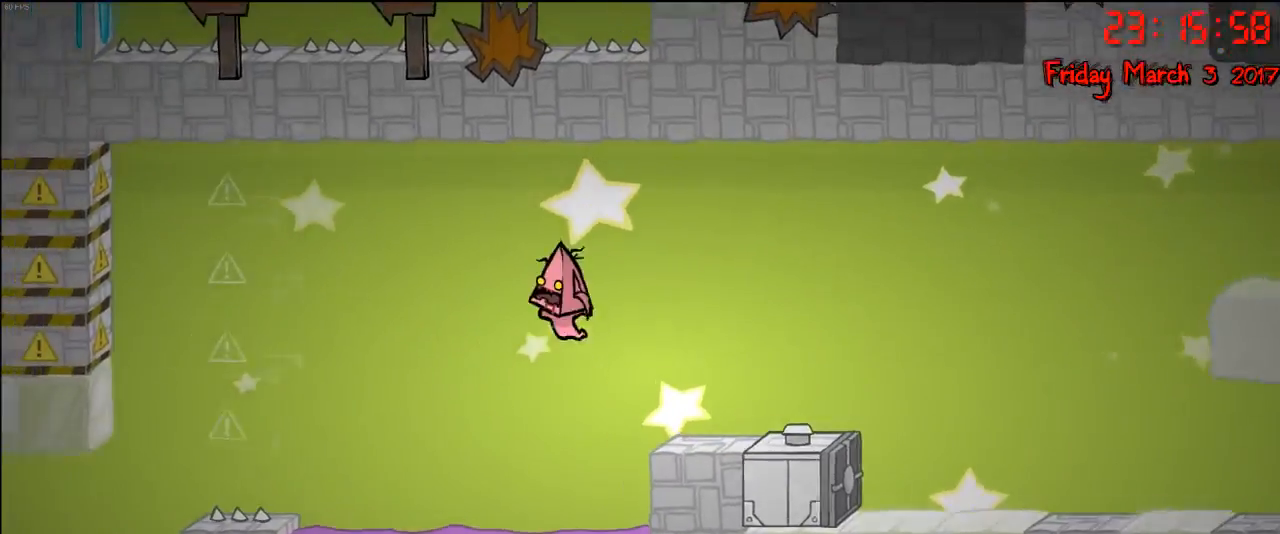
{"buttons": ["A"], "left_stick": "left", "right_stick": "center", "events": [[33, "A", "up"], [450, "A", "down"]]}
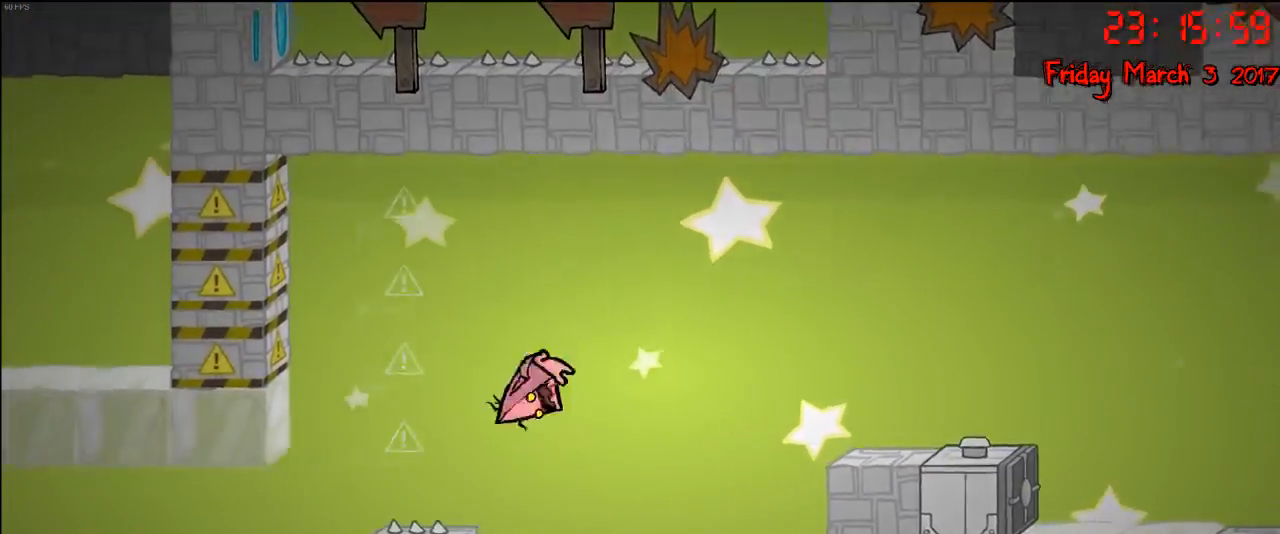
{"buttons": [], "left_stick": "left", "right_stick": "center", "events": [[467, "A", "up"]]}
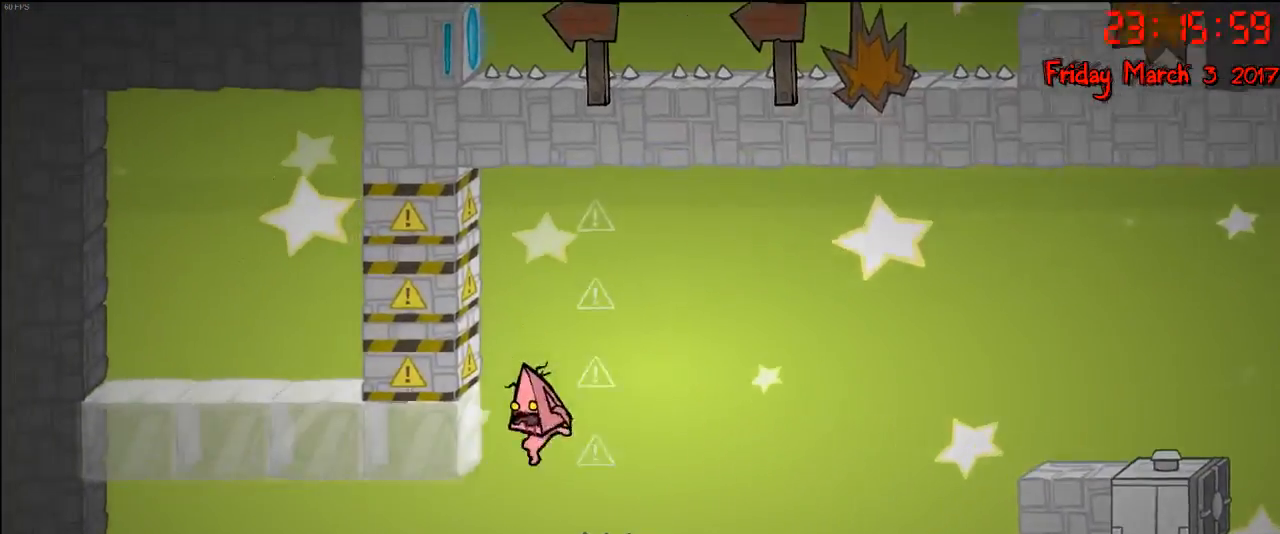
{"buttons": [], "left_stick": "left", "right_stick": "center", "events": []}
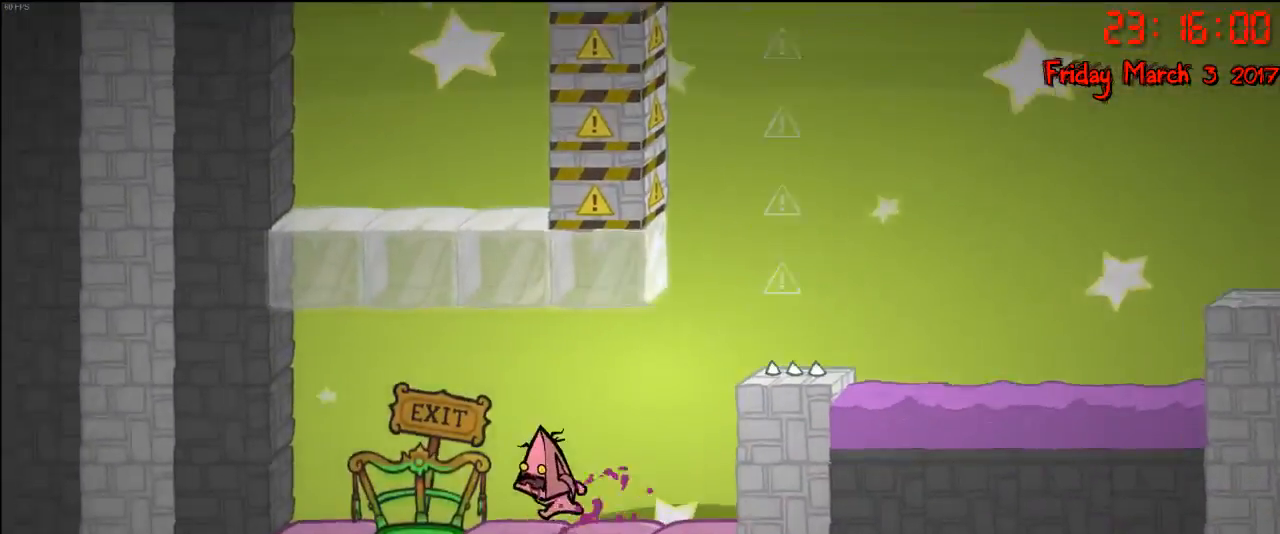
{"buttons": [], "left_stick": "left", "right_stick": "center", "events": []}
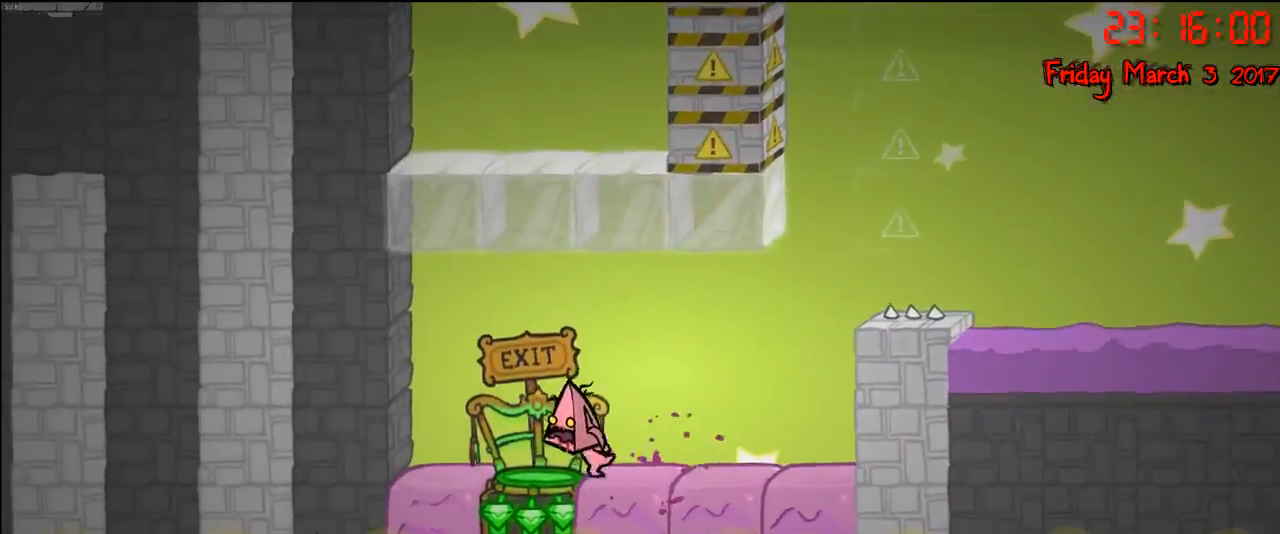
{"buttons": [], "left_stick": "center", "right_stick": "center", "events": [[333, "left_stick", "center"]]}